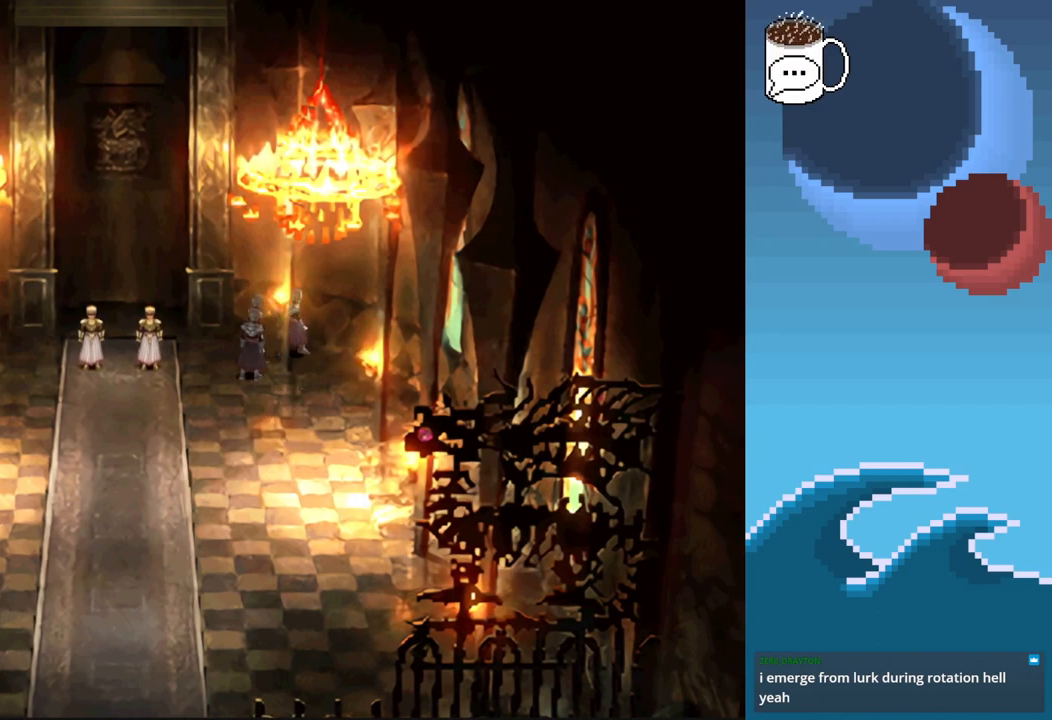
Gameplay with a controller (PlayStation layout); each line is a JSON object with the inputs held at the frame after it. "events" lists button and stick changes between this image and that frame as [ms after this image, input, new state], when the widget could be followed in between. Not read: L3 R3 right_stick.
{"buttons": [], "left_stick": "center", "events": [[167, "DPAD_DOWN", "down"], [233, "DPAD_DOWN", "up"]]}
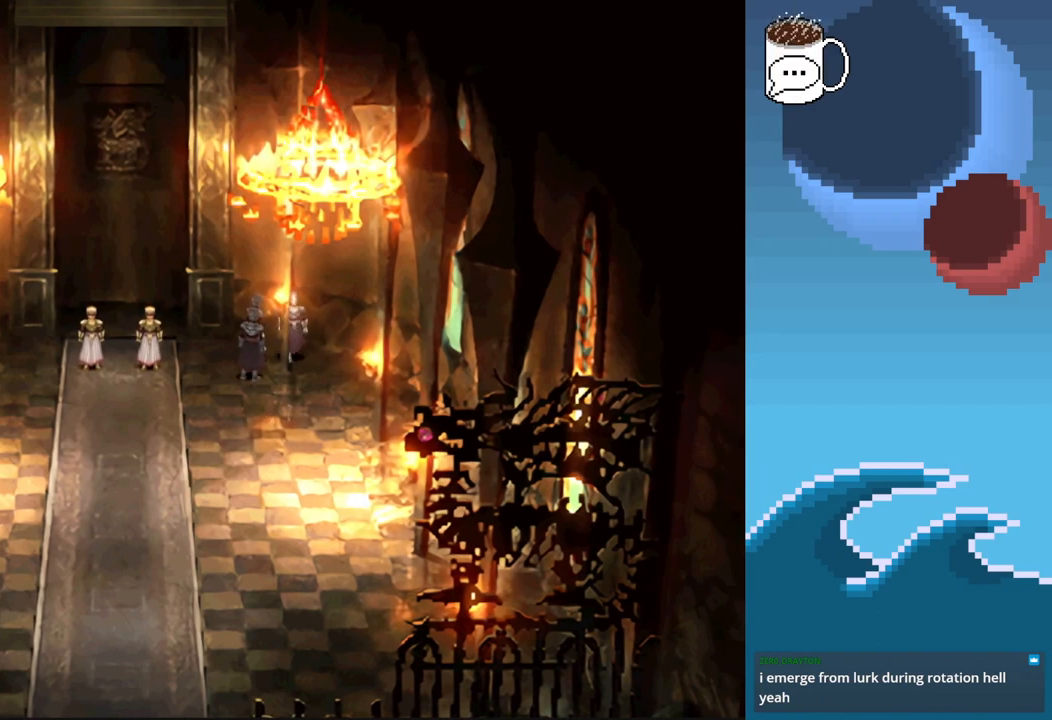
{"buttons": [], "left_stick": "center", "events": [[100, "CROSS", "down"], [267, "CROSS", "up"], [300, "CROSS", "down"], [467, "CROSS", "up"]]}
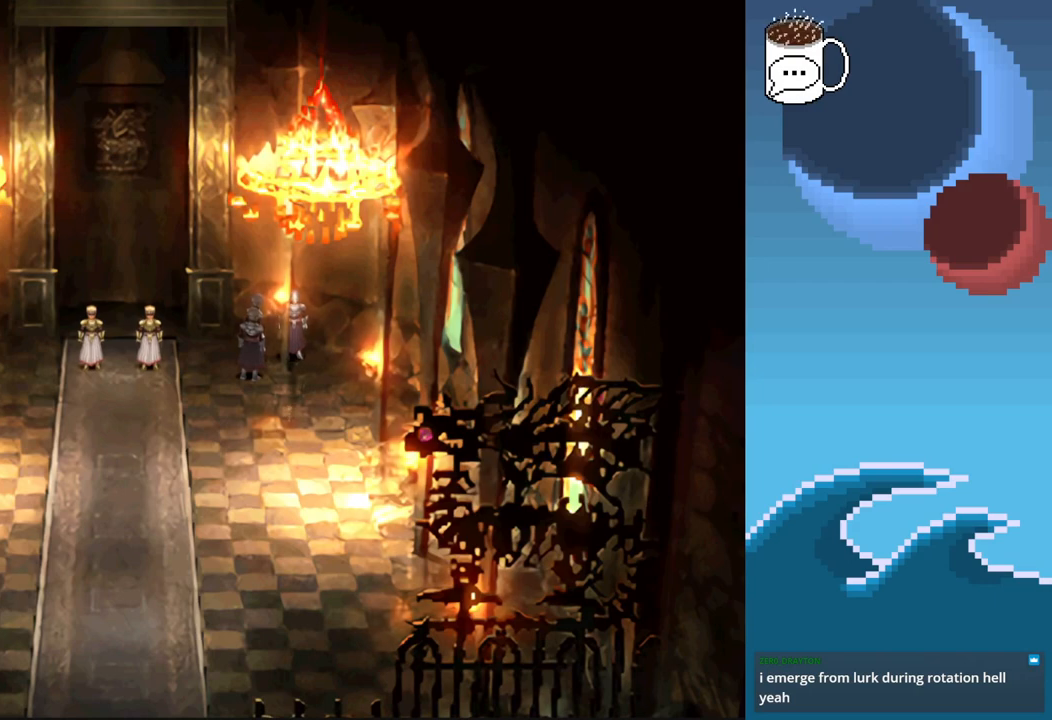
{"buttons": ["CIRCLE"], "left_stick": "down-right", "events": [[133, "CIRCLE", "down"], [233, "left_stick", "down-right"]]}
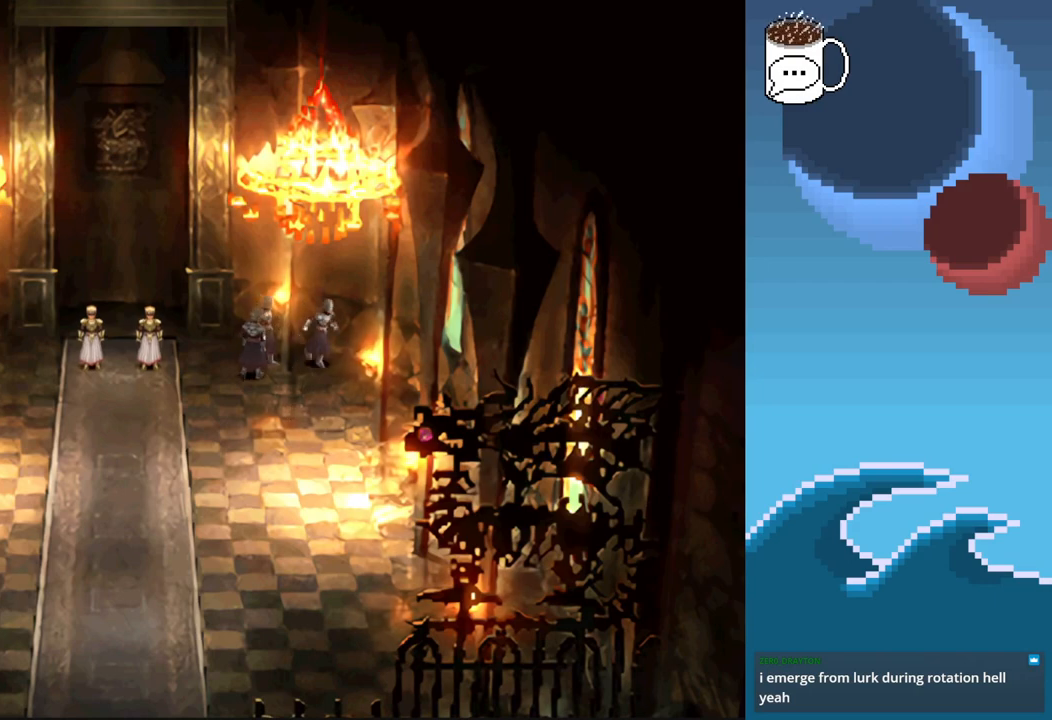
{"buttons": [], "left_stick": "down", "events": [[67, "left_stick", "down"], [400, "CIRCLE", "up"]]}
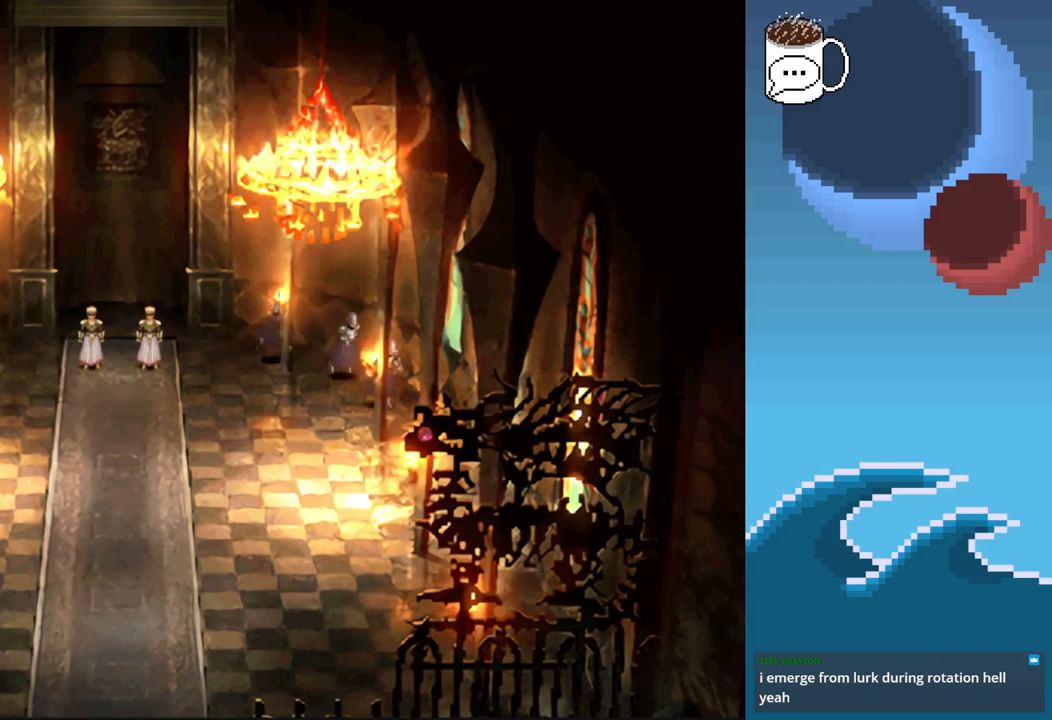
{"buttons": [], "left_stick": "center", "events": [[133, "left_stick", "left"], [267, "left_stick", "center"]]}
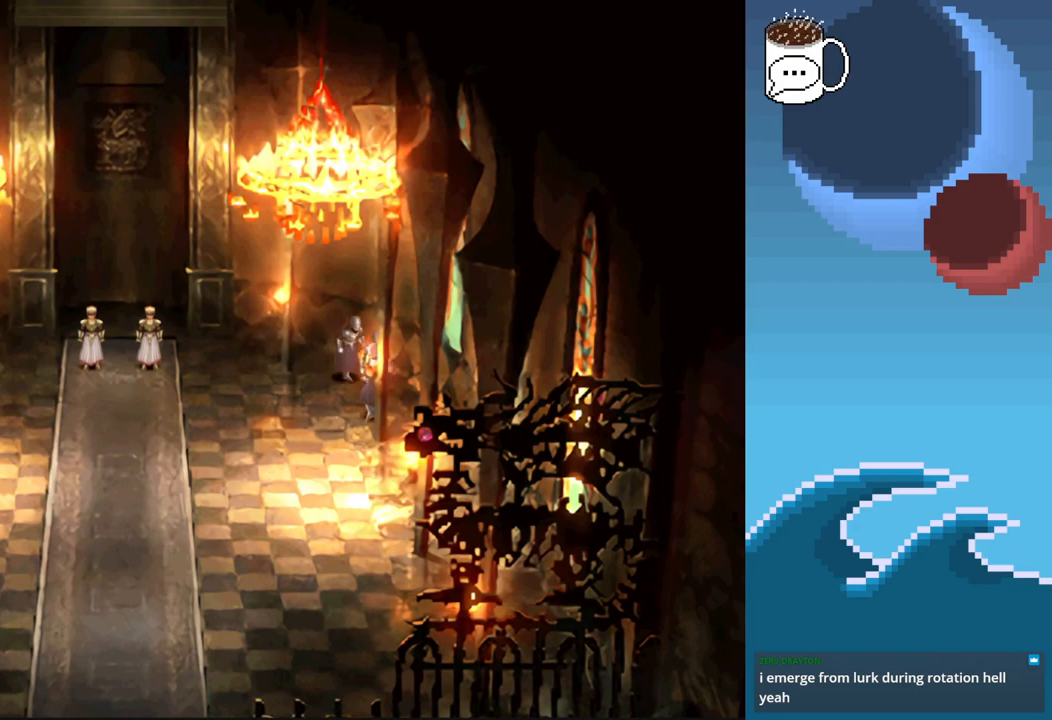
{"buttons": [], "left_stick": "center", "events": [[167, "left_stick", "down"], [300, "CROSS", "down"], [300, "left_stick", "center"], [400, "CROSS", "up"]]}
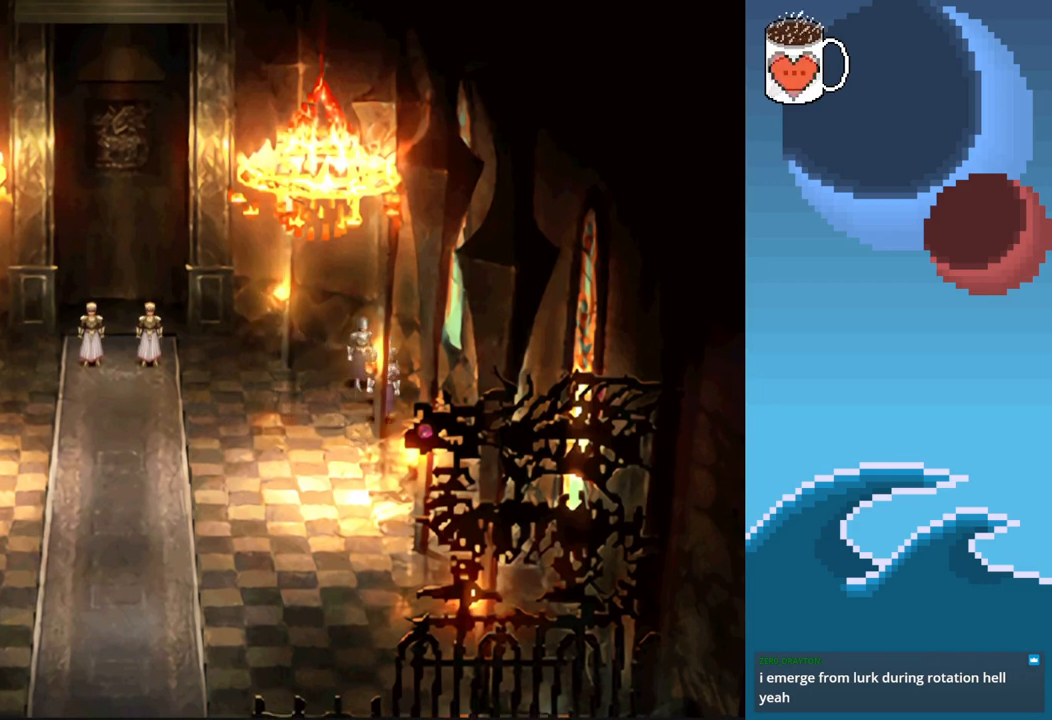
{"buttons": [], "left_stick": "down", "events": [[67, "CROSS", "down"], [233, "CROSS", "up"], [300, "CROSS", "down"], [433, "CROSS", "up"], [433, "left_stick", "down"]]}
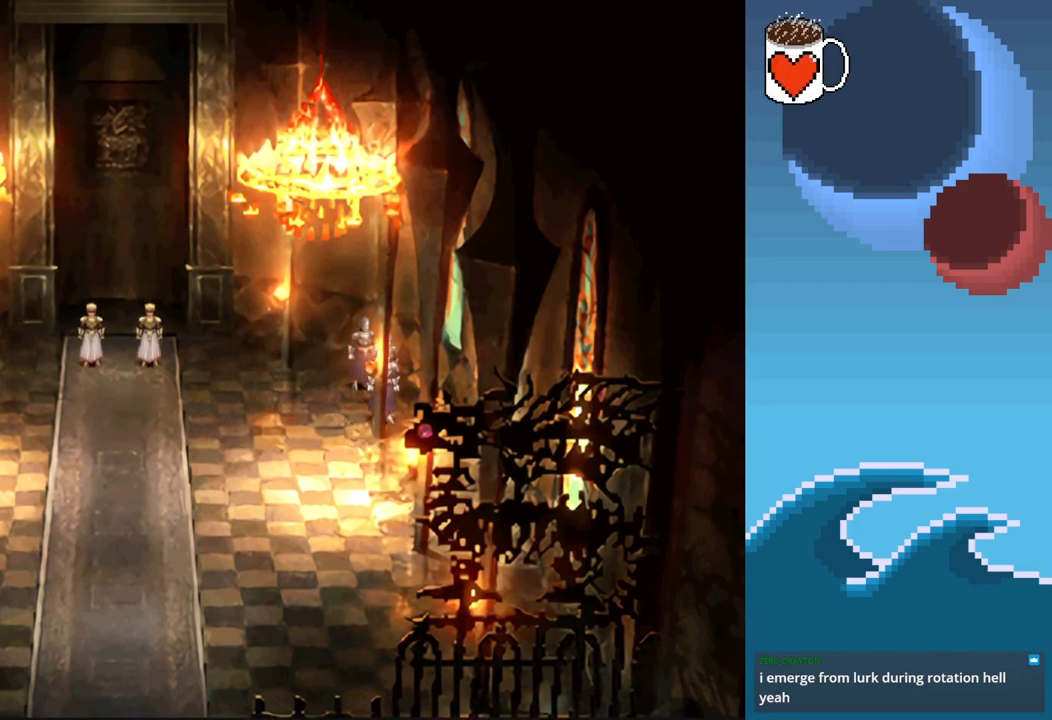
{"buttons": ["CROSS"], "left_stick": "up-left", "events": [[33, "CROSS", "down"], [167, "CROSS", "up"], [167, "left_stick", "center"], [233, "CROSS", "down"], [400, "CROSS", "up"], [467, "left_stick", "up-left"], [500, "CROSS", "down"]]}
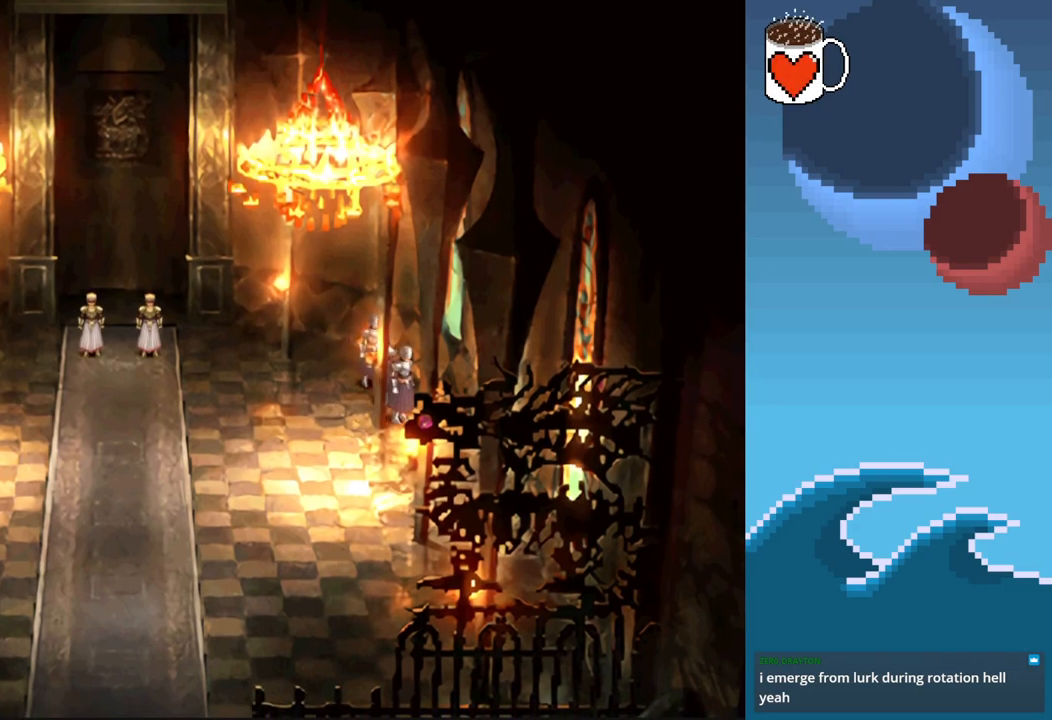
{"buttons": ["CROSS"], "left_stick": "down-left", "events": [[67, "CROSS", "up"], [233, "CROSS", "down"], [367, "left_stick", "down-left"], [400, "CROSS", "up"], [467, "CROSS", "down"]]}
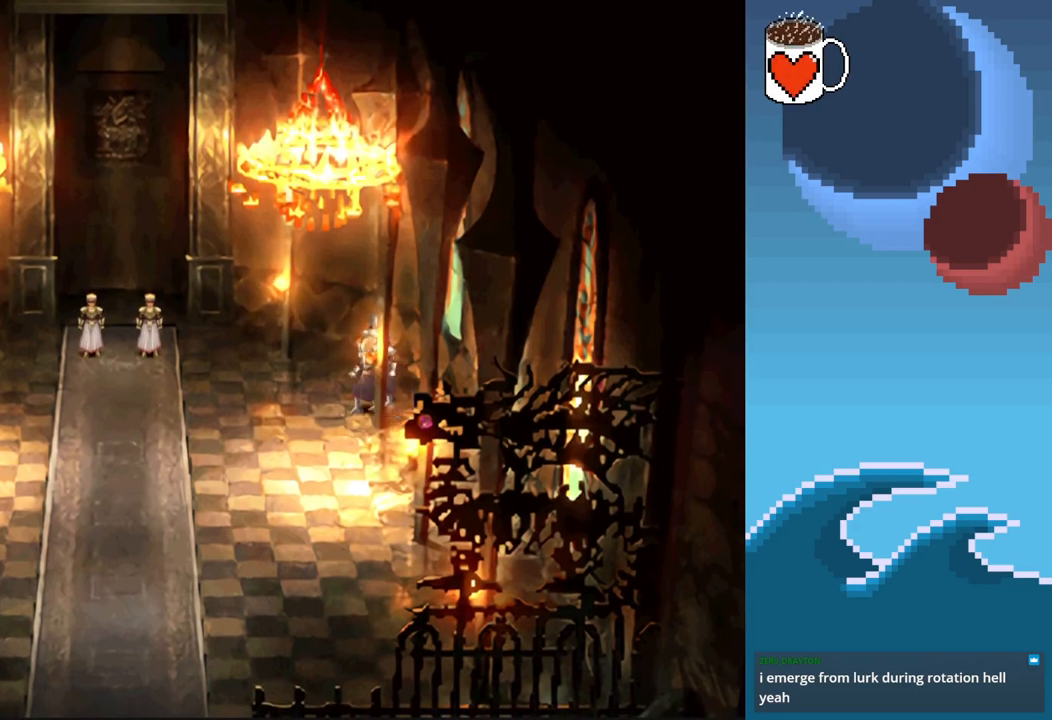
{"buttons": ["CIRCLE"], "left_stick": "down-left", "events": [[33, "left_stick", "down"], [100, "CROSS", "up"], [200, "CIRCLE", "down"], [300, "left_stick", "down-left"]]}
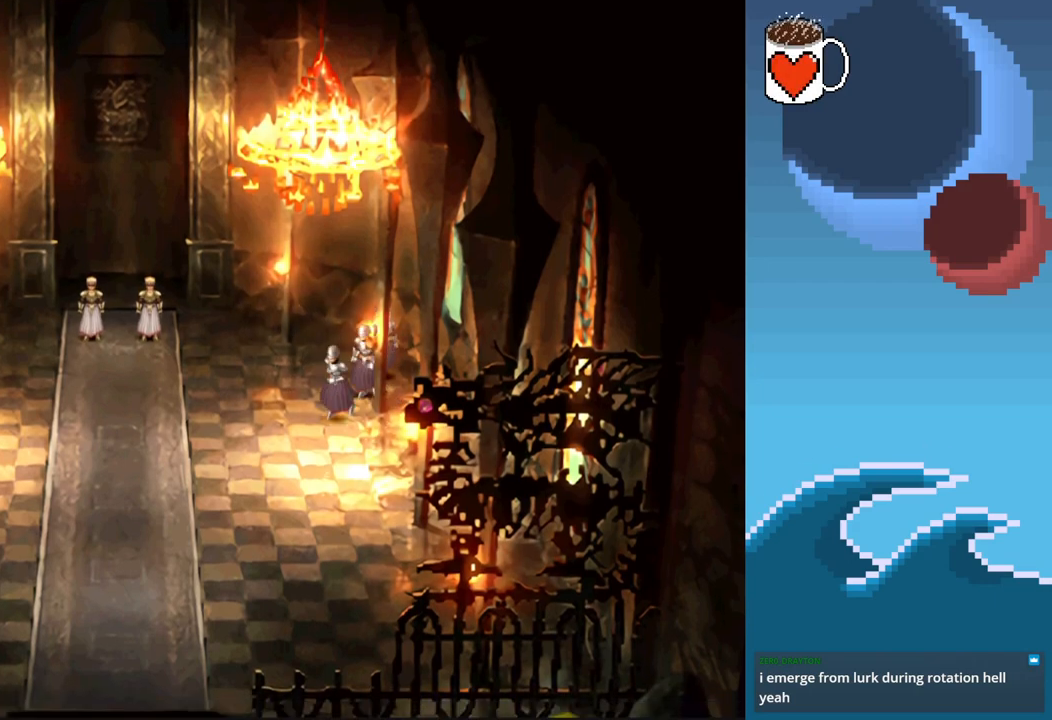
{"buttons": ["CIRCLE"], "left_stick": "down-left", "events": []}
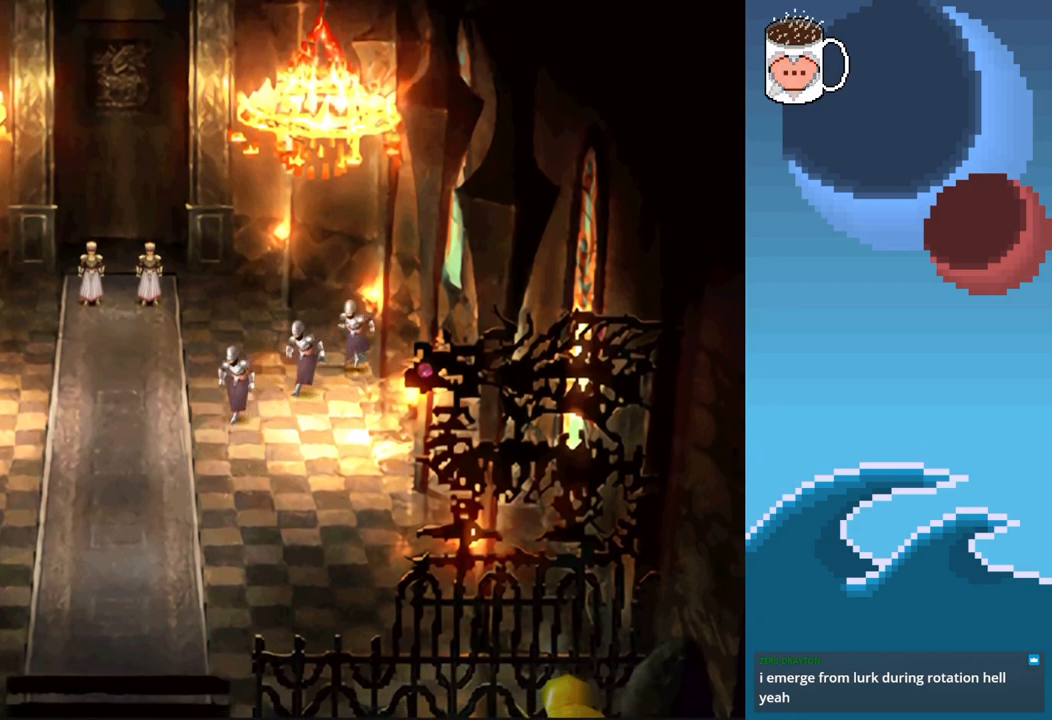
{"buttons": ["CIRCLE"], "left_stick": "down-left", "events": []}
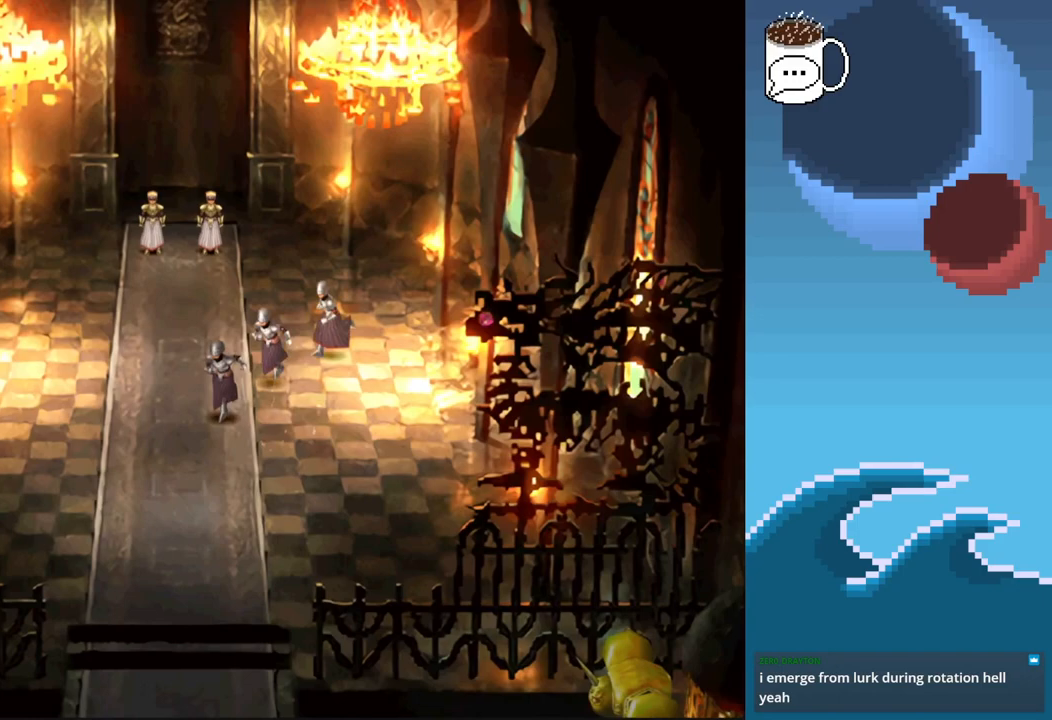
{"buttons": ["CIRCLE"], "left_stick": "down", "events": [[33, "left_stick", "down"]]}
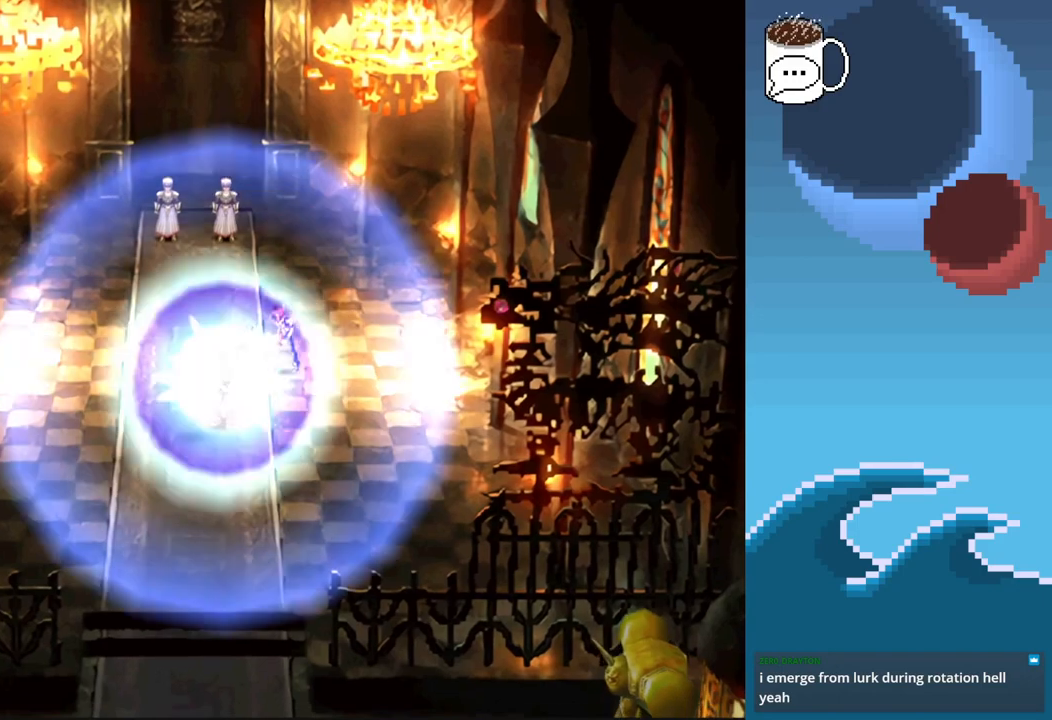
{"buttons": [], "left_stick": "center", "events": [[267, "CIRCLE", "up"], [267, "left_stick", "center"]]}
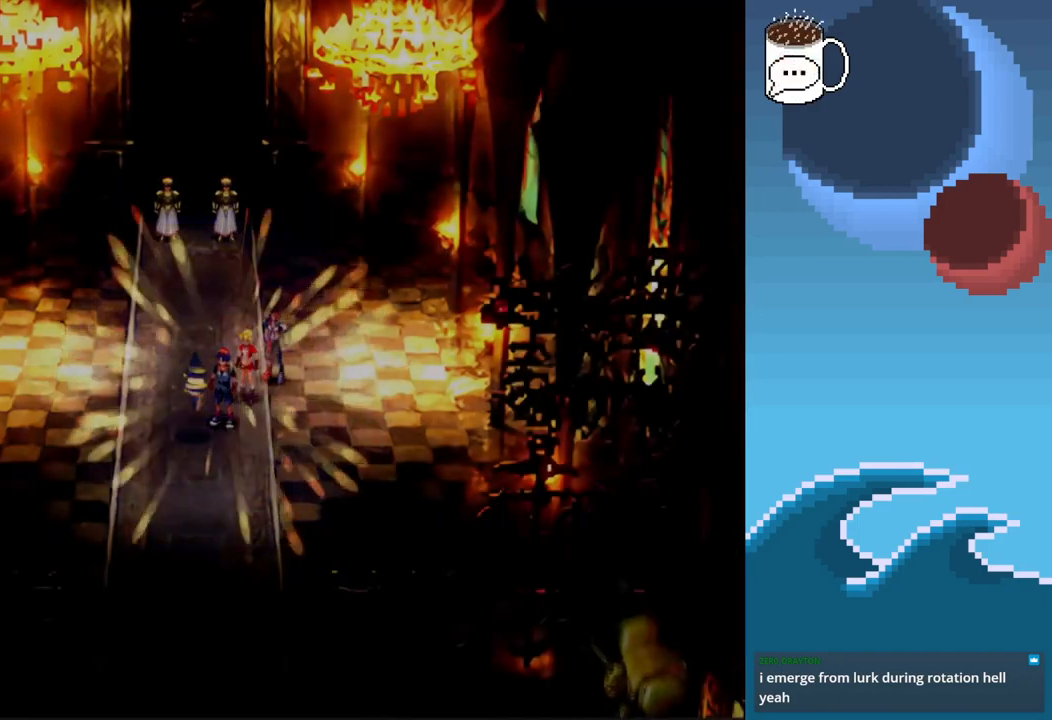
{"buttons": [], "left_stick": "center", "events": []}
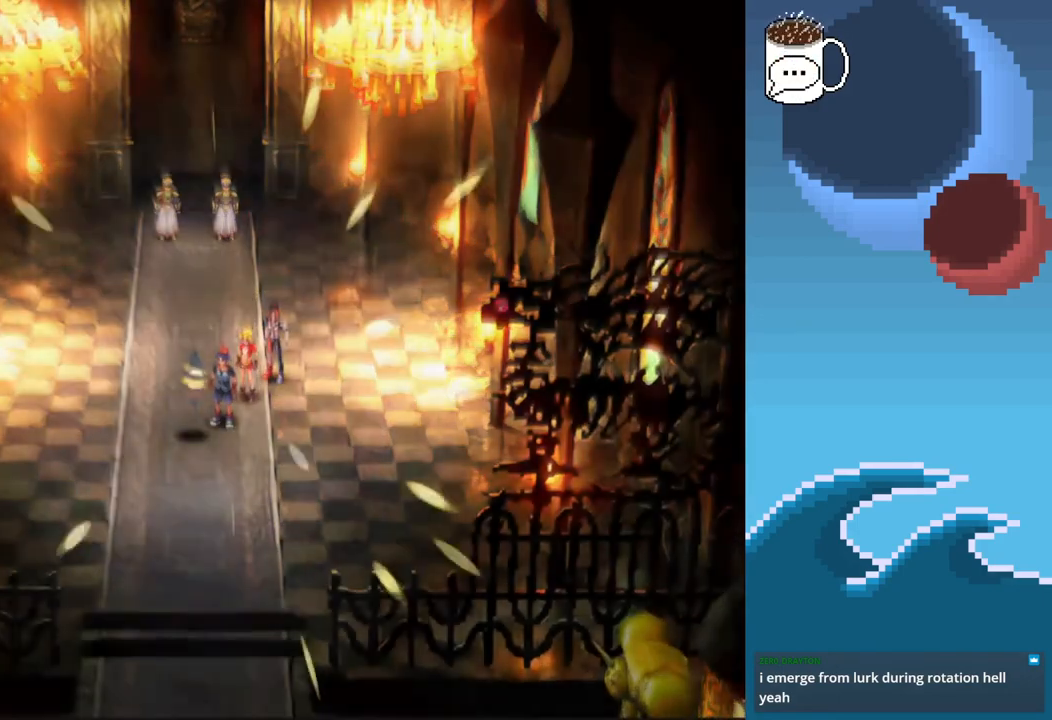
{"buttons": [], "left_stick": "center", "events": []}
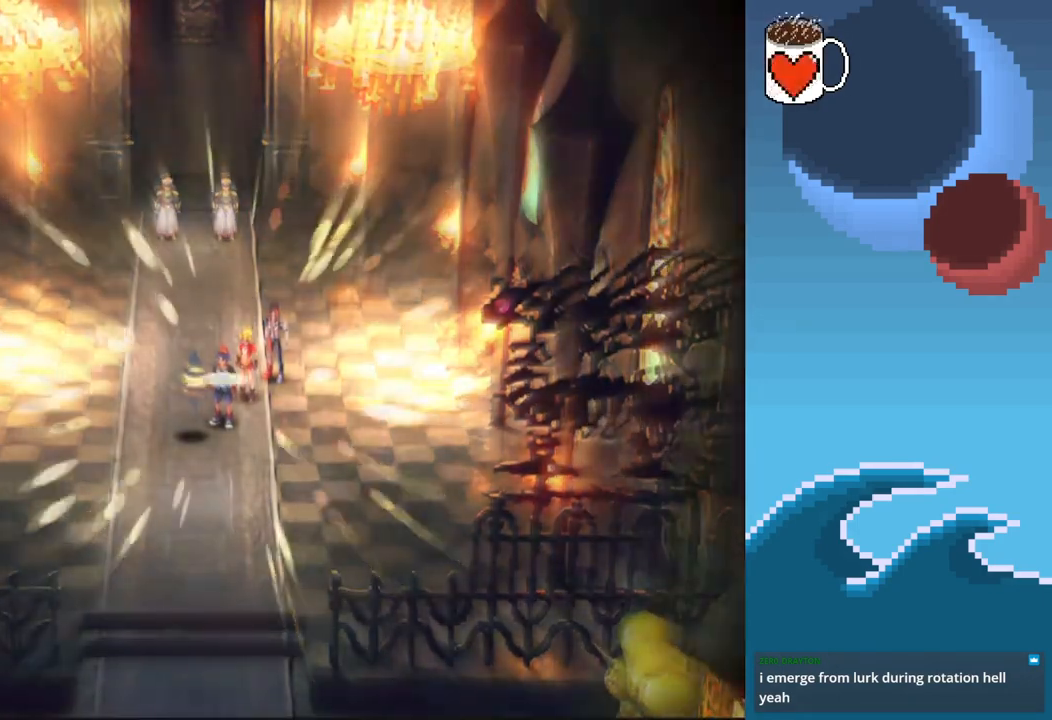
{"buttons": [], "left_stick": "center", "events": [[233, "CROSS", "down"], [400, "CROSS", "up"]]}
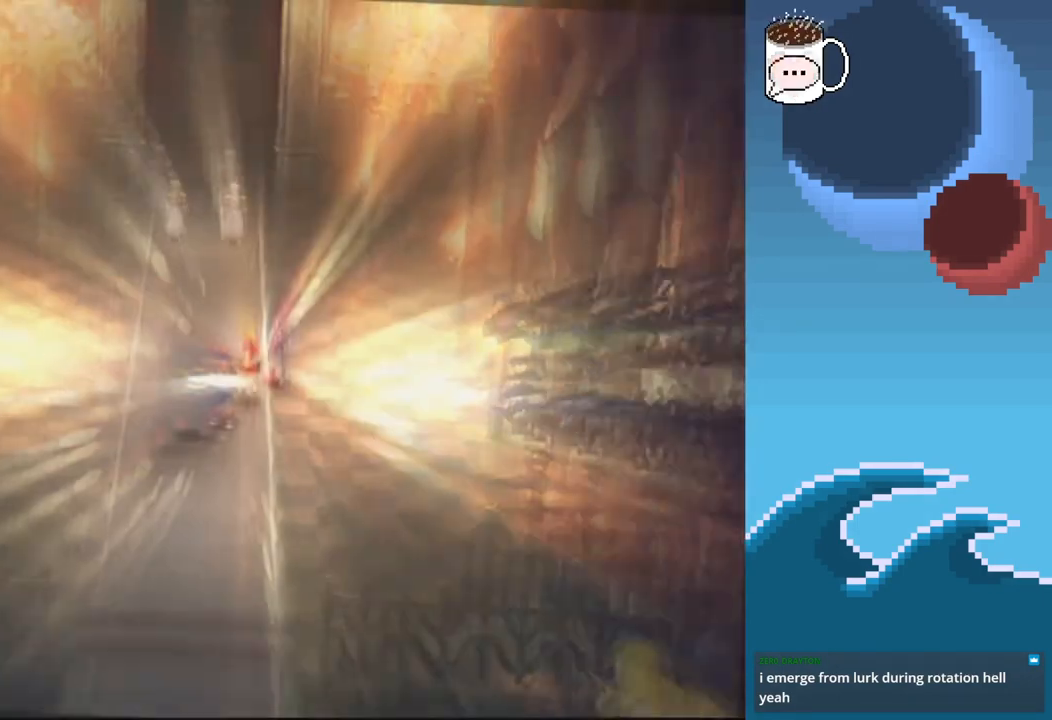
{"buttons": [], "left_stick": "center", "events": []}
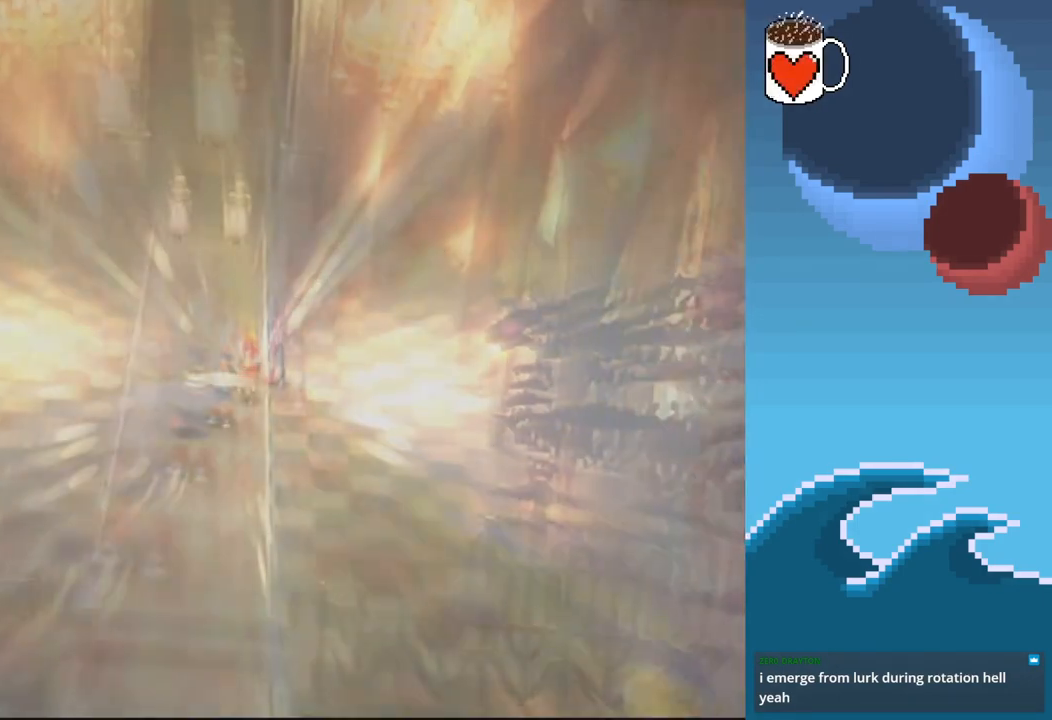
{"buttons": [], "left_stick": "center", "events": [[200, "L2", "down"], [367, "L2", "up"]]}
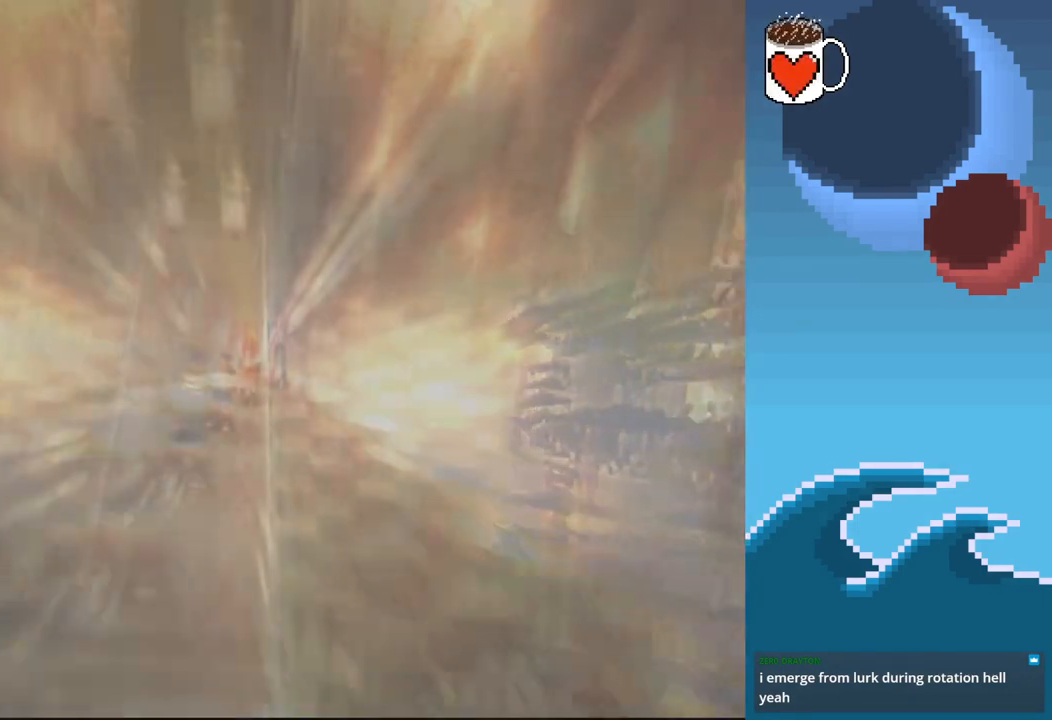
{"buttons": [], "left_stick": "center", "events": []}
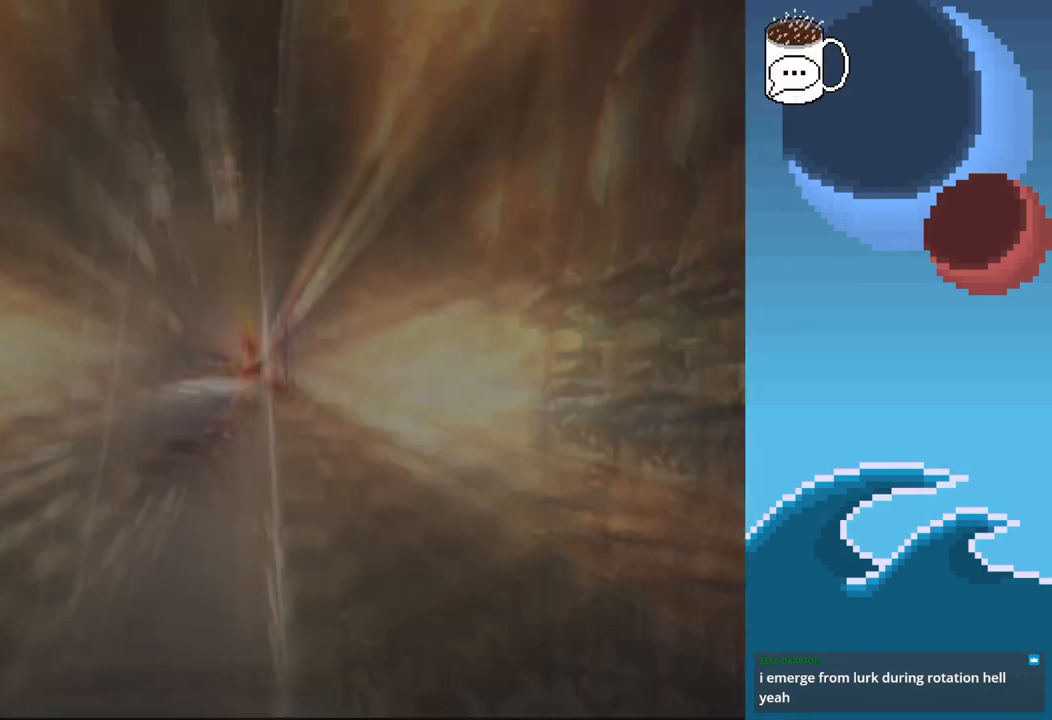
{"buttons": [], "left_stick": "center", "events": []}
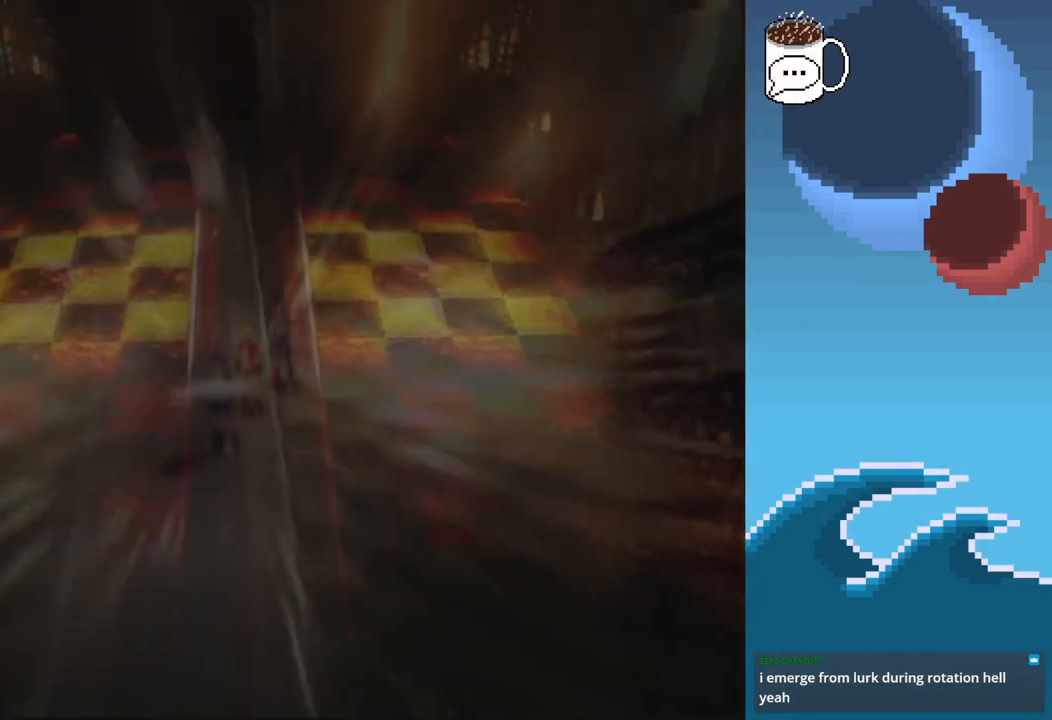
{"buttons": [], "left_stick": "center", "events": []}
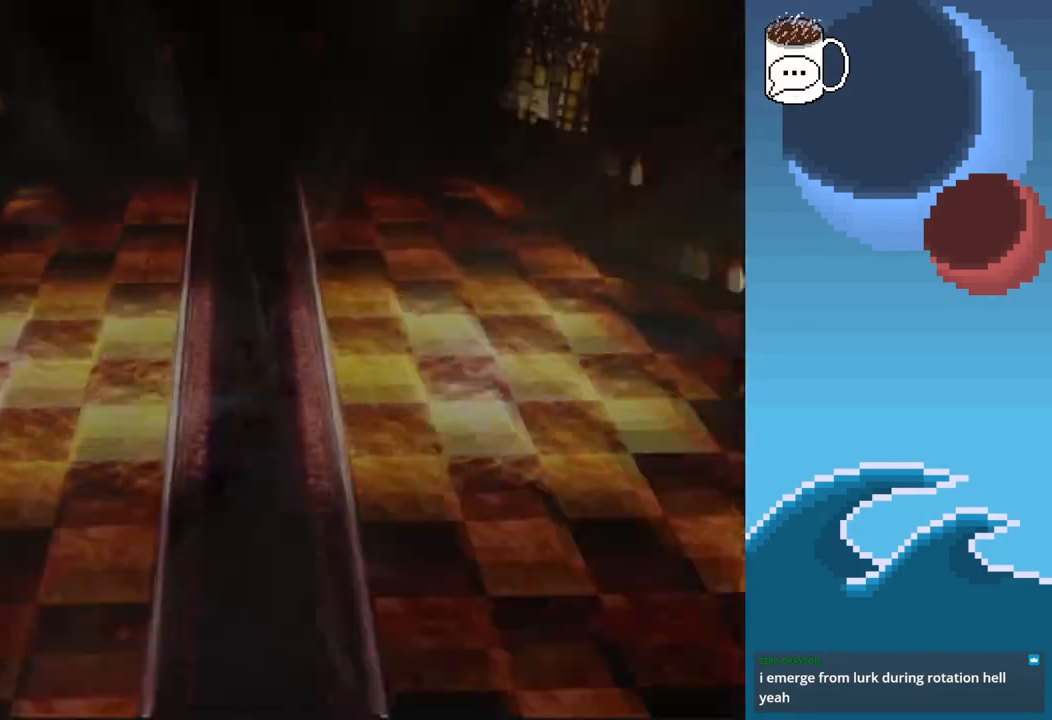
{"buttons": [], "left_stick": "center", "events": []}
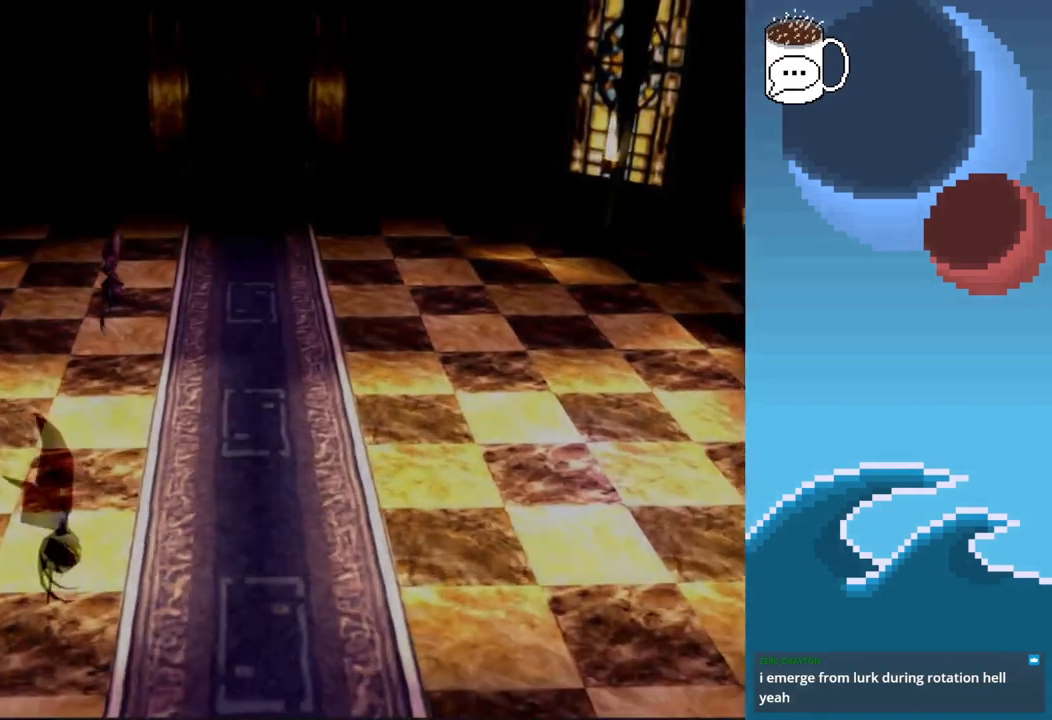
{"buttons": [], "left_stick": "center", "events": []}
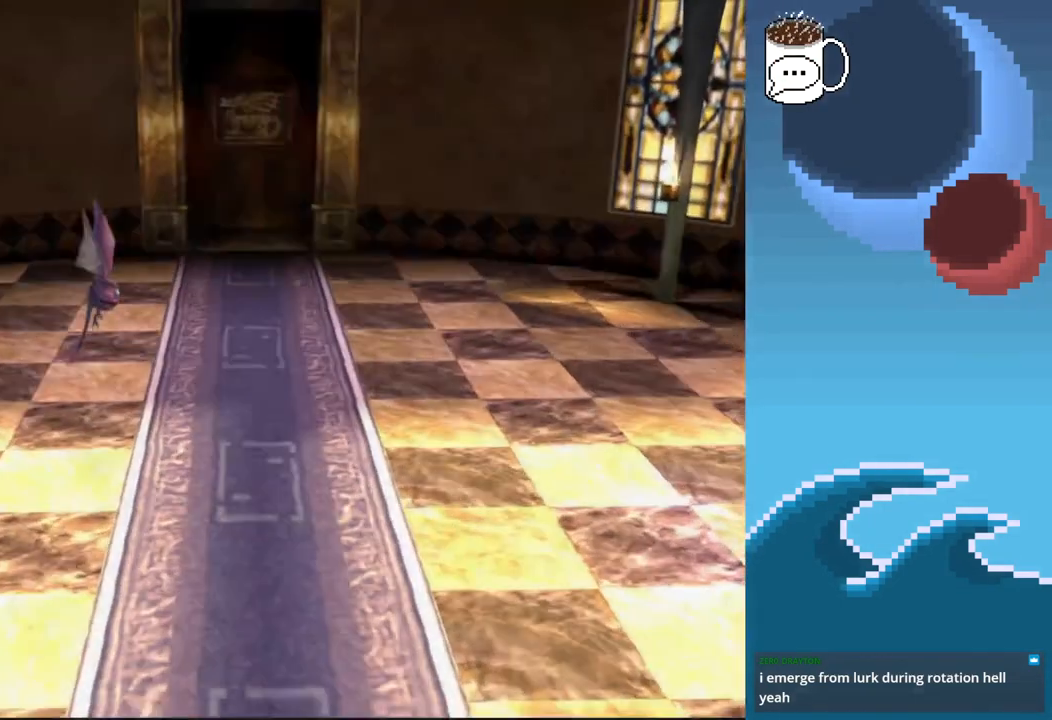
{"buttons": [], "left_stick": "center"}
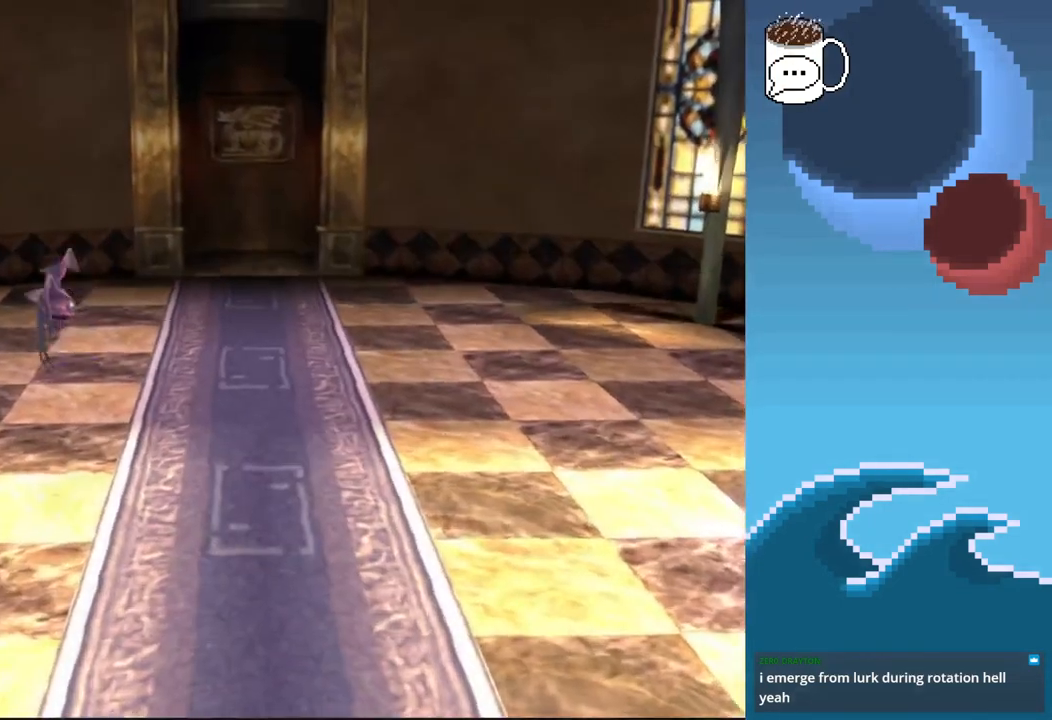
{"buttons": [], "left_stick": "center", "events": []}
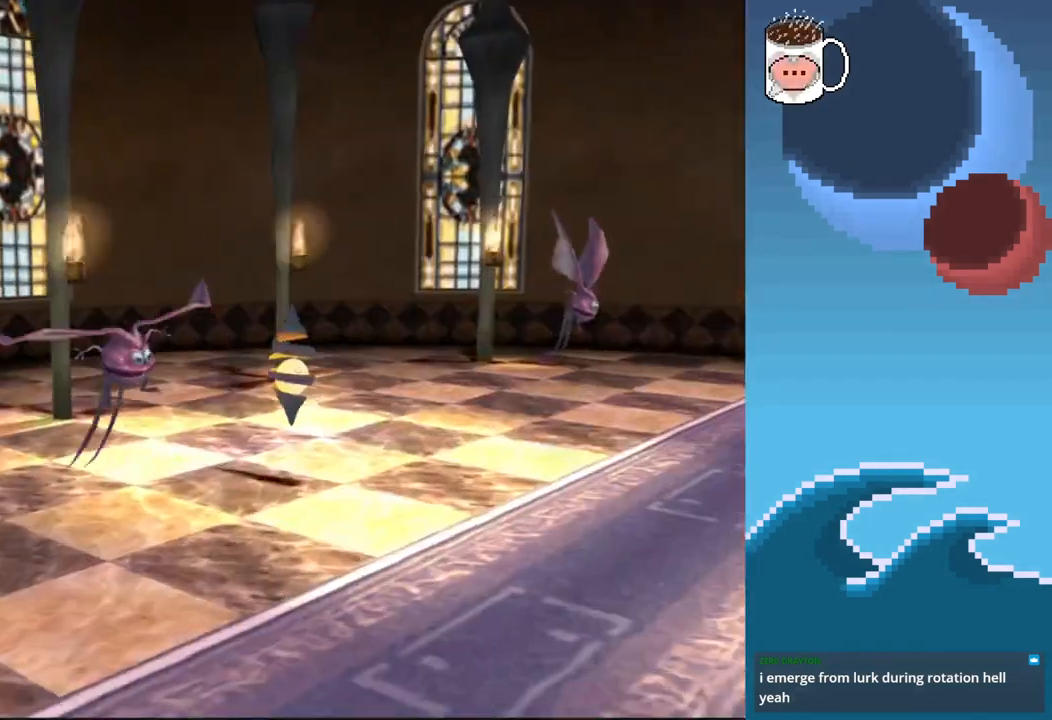
{"buttons": [], "left_stick": "center", "events": []}
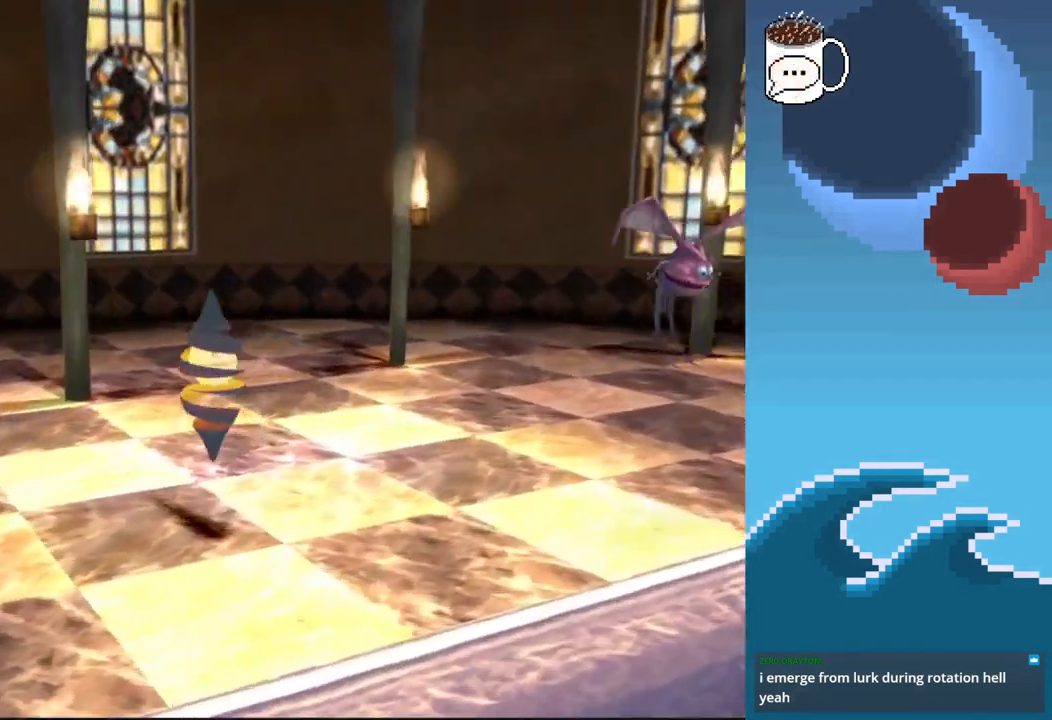
{"buttons": [], "left_stick": "center", "events": [[367, "CROSS", "down"], [433, "CROSS", "up"]]}
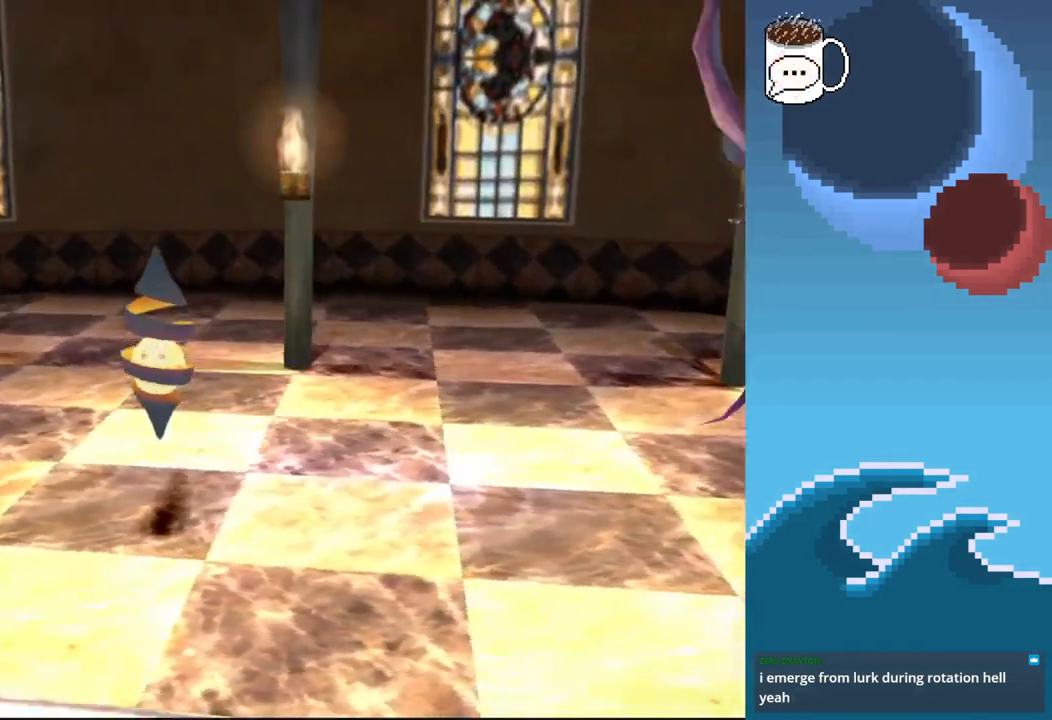
{"buttons": ["CROSS"], "left_stick": "center"}
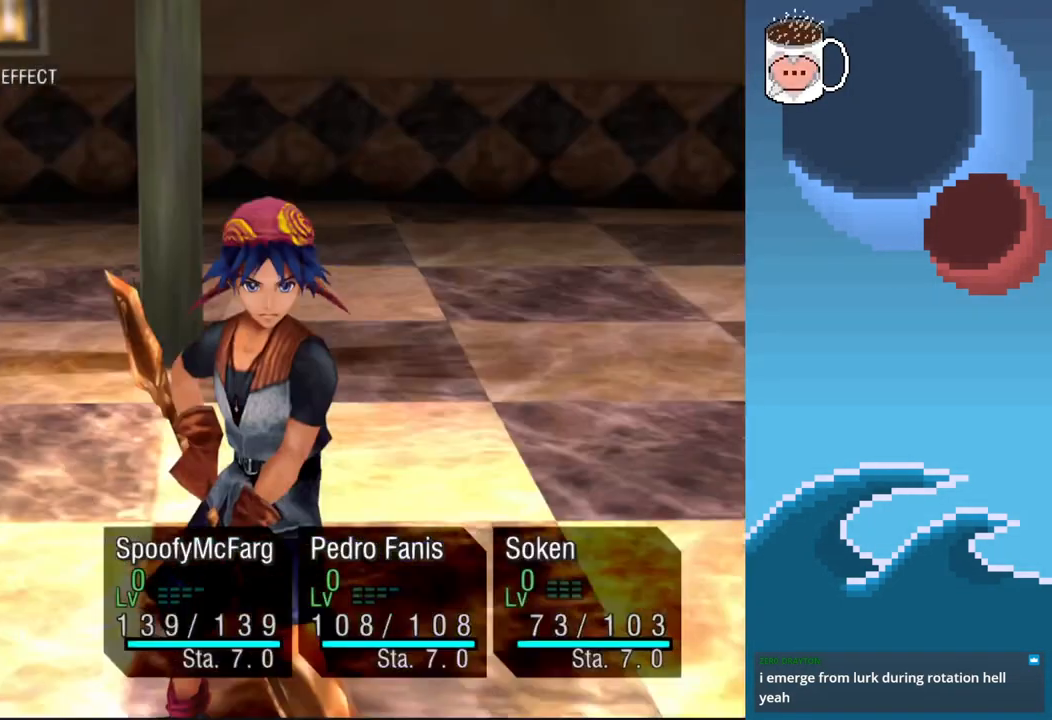
{"buttons": [], "left_stick": "center", "events": [[300, "CROSS", "up"]]}